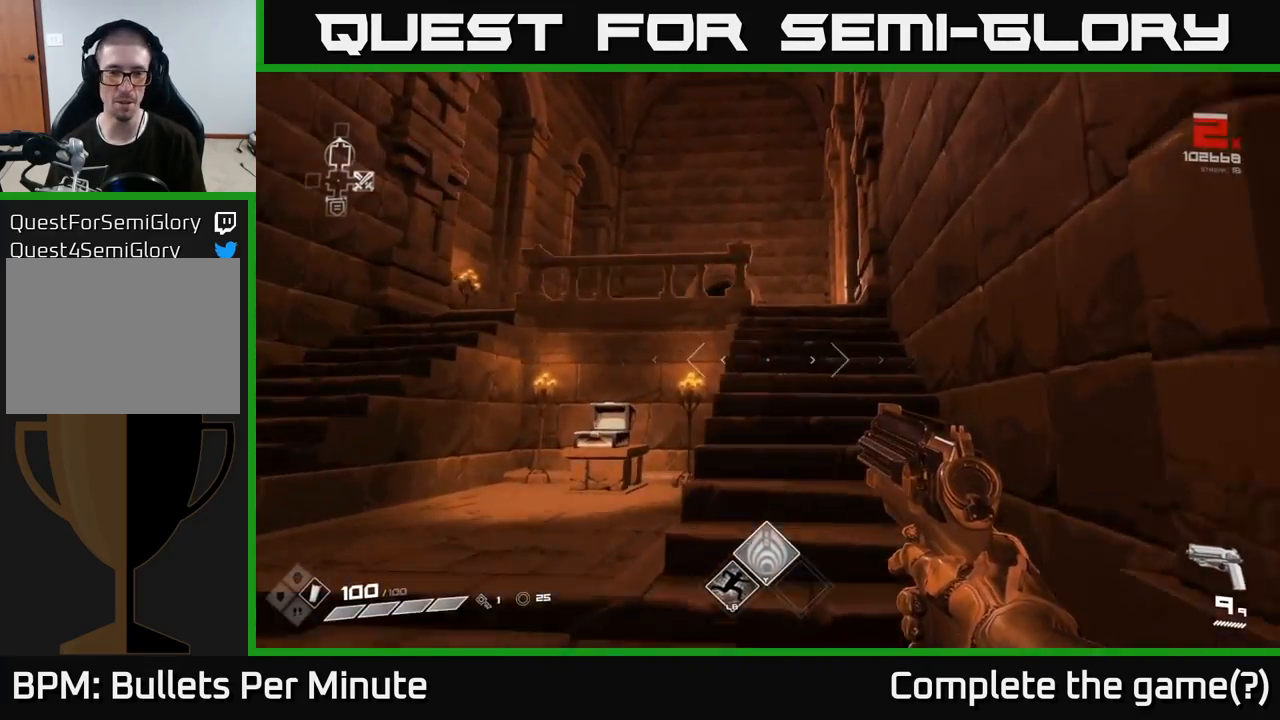
Gameplay with a controller (Xbox layout); each line is a JSON object with the inputs held at the frame after it. "events" lists button and stick changes between this image and that frame as [ms after this image, input, new state], when the widget could be followed in between.
{"buttons": [], "left_stick": "up", "right_stick": "center", "events": []}
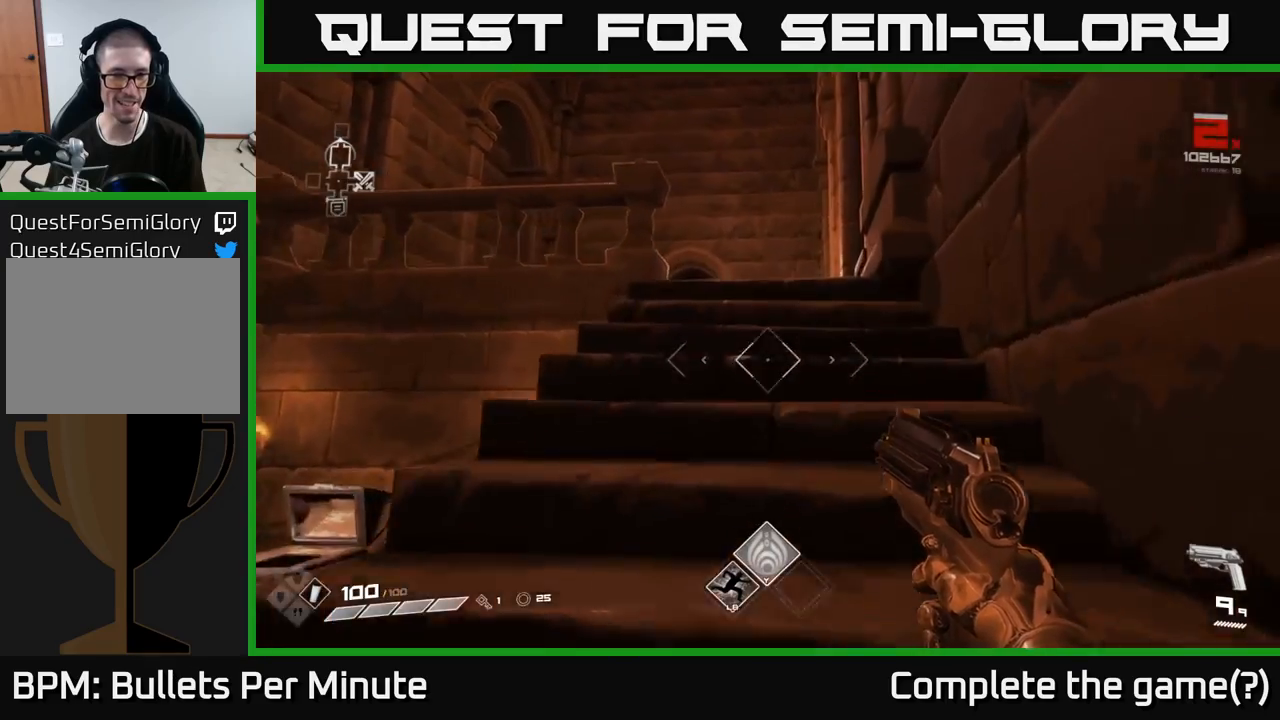
{"buttons": [], "left_stick": "up", "right_stick": "center", "events": [[217, "right_stick", "down-left"], [400, "right_stick", "center"]]}
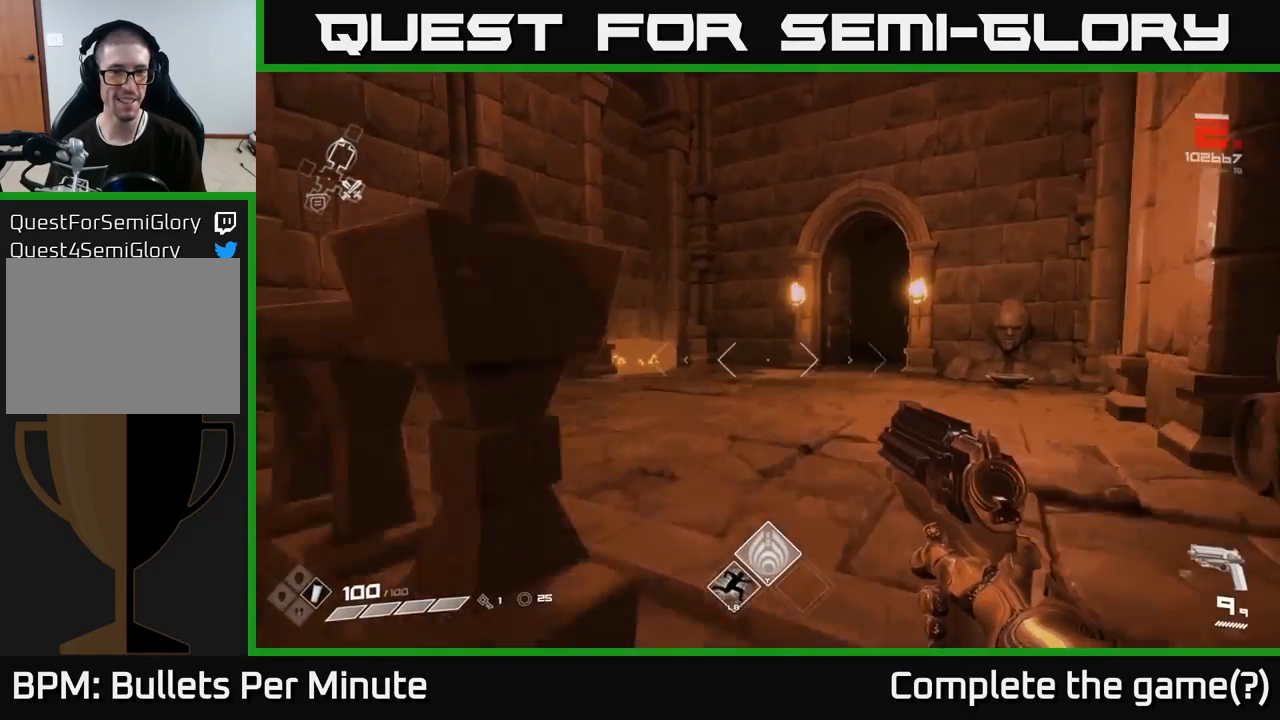
{"buttons": [], "left_stick": "up-right", "right_stick": "right", "events": [[200, "left_stick", "up-right"], [483, "right_stick", "right"]]}
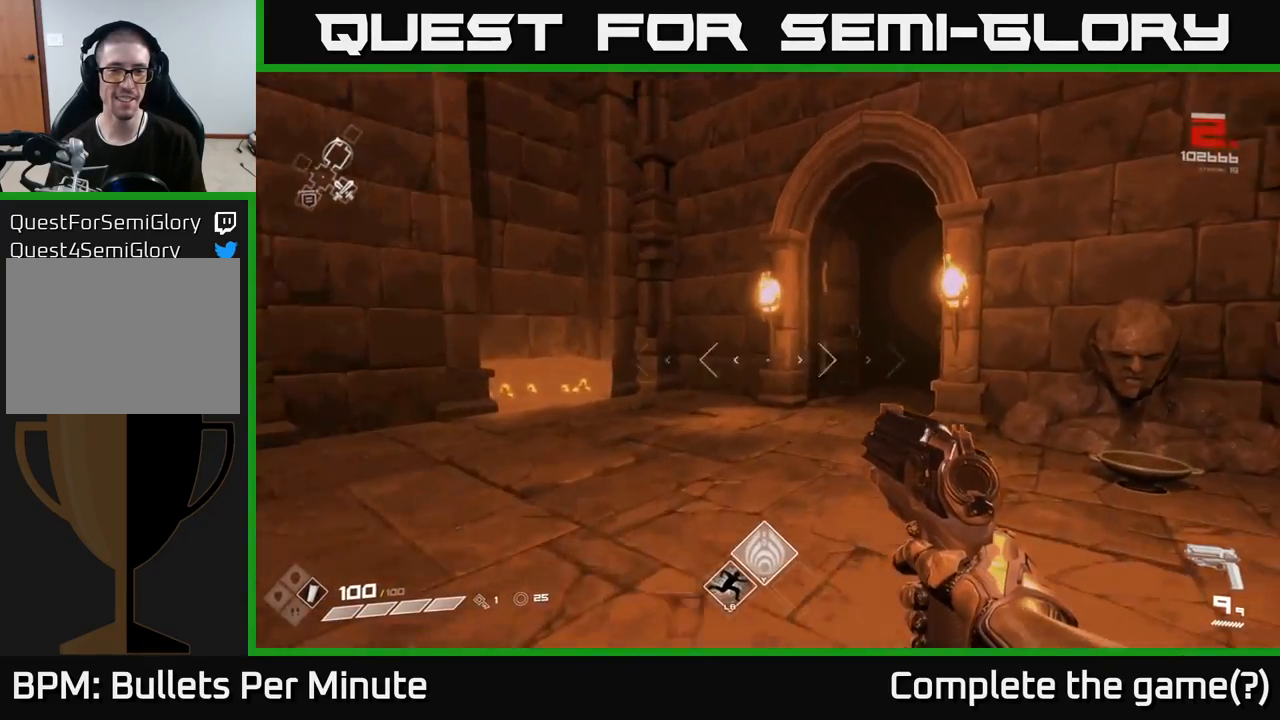
{"buttons": [], "left_stick": "up-left", "right_stick": "left", "events": [[233, "right_stick", "center"], [300, "right_stick", "left"], [333, "left_stick", "up-left"]]}
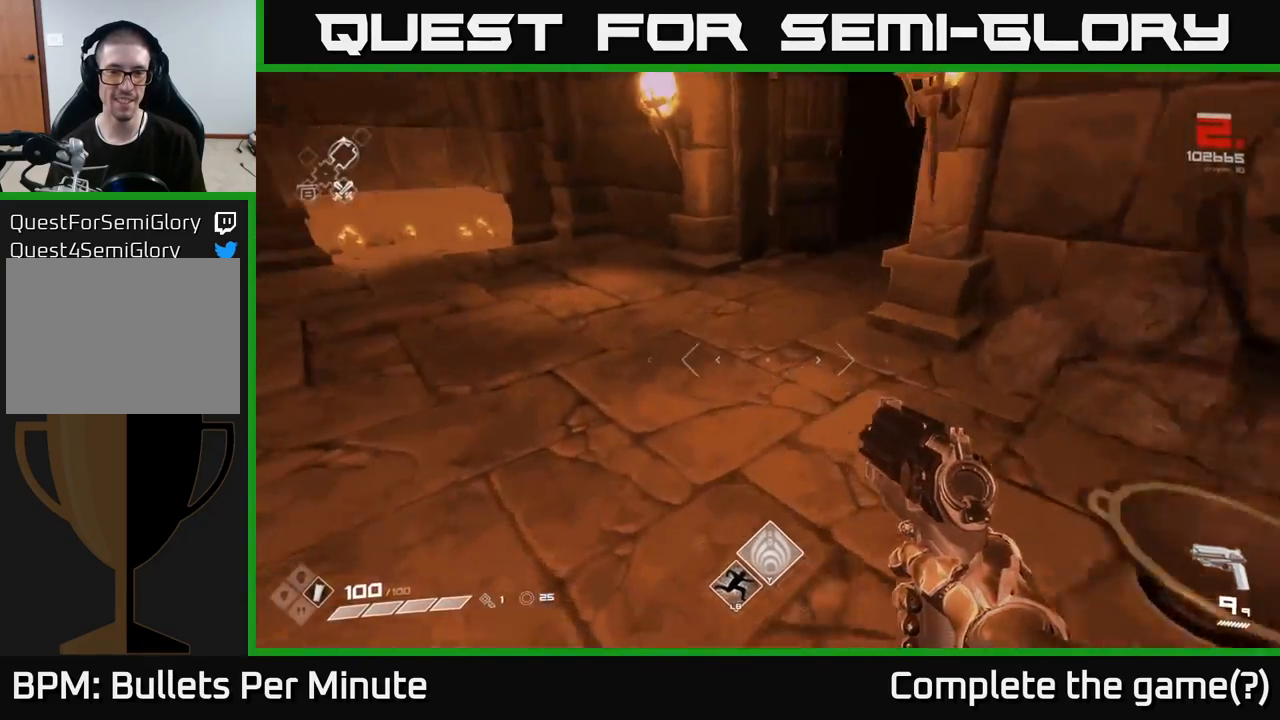
{"buttons": [], "left_stick": "down-right", "right_stick": "right", "events": [[117, "left_stick", "up-right"], [133, "right_stick", "center"], [283, "right_stick", "right"], [333, "left_stick", "down"], [417, "left_stick", "down-right"]]}
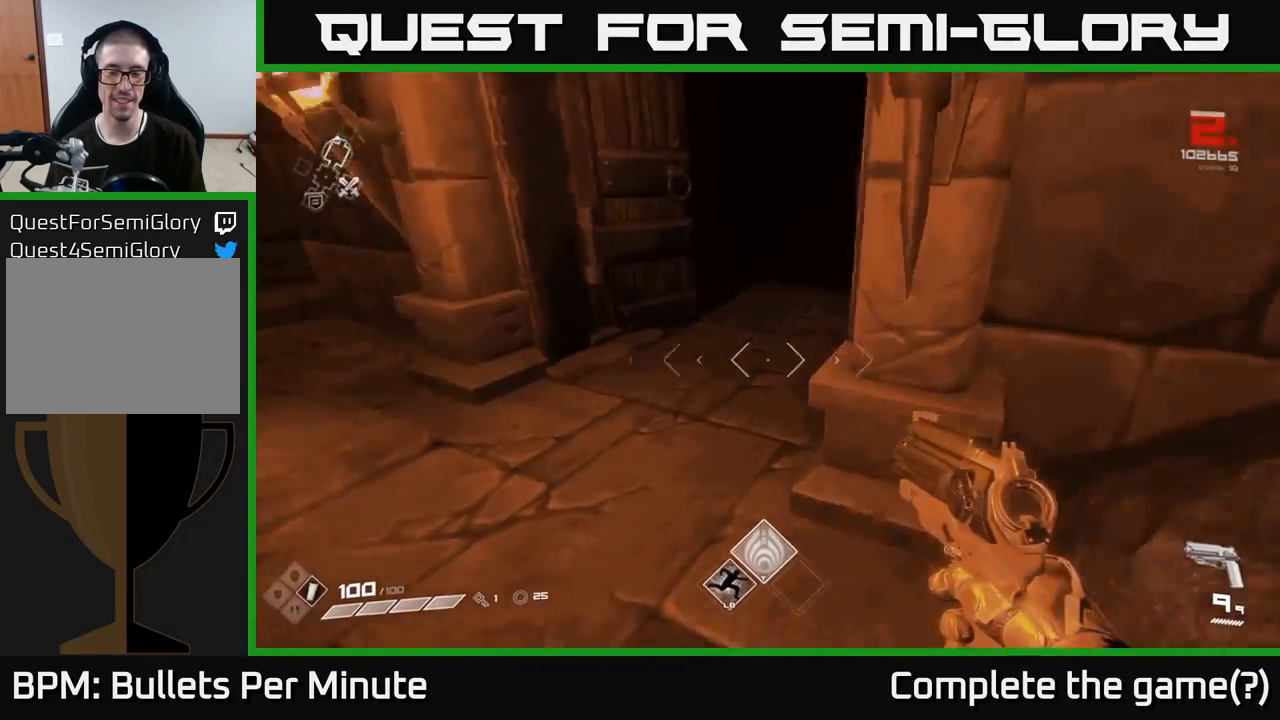
{"buttons": [], "left_stick": "down-right", "right_stick": "center", "events": [[150, "left_stick", "center"], [167, "right_stick", "center"], [300, "X", "down"], [383, "X", "up"], [450, "left_stick", "down-right"]]}
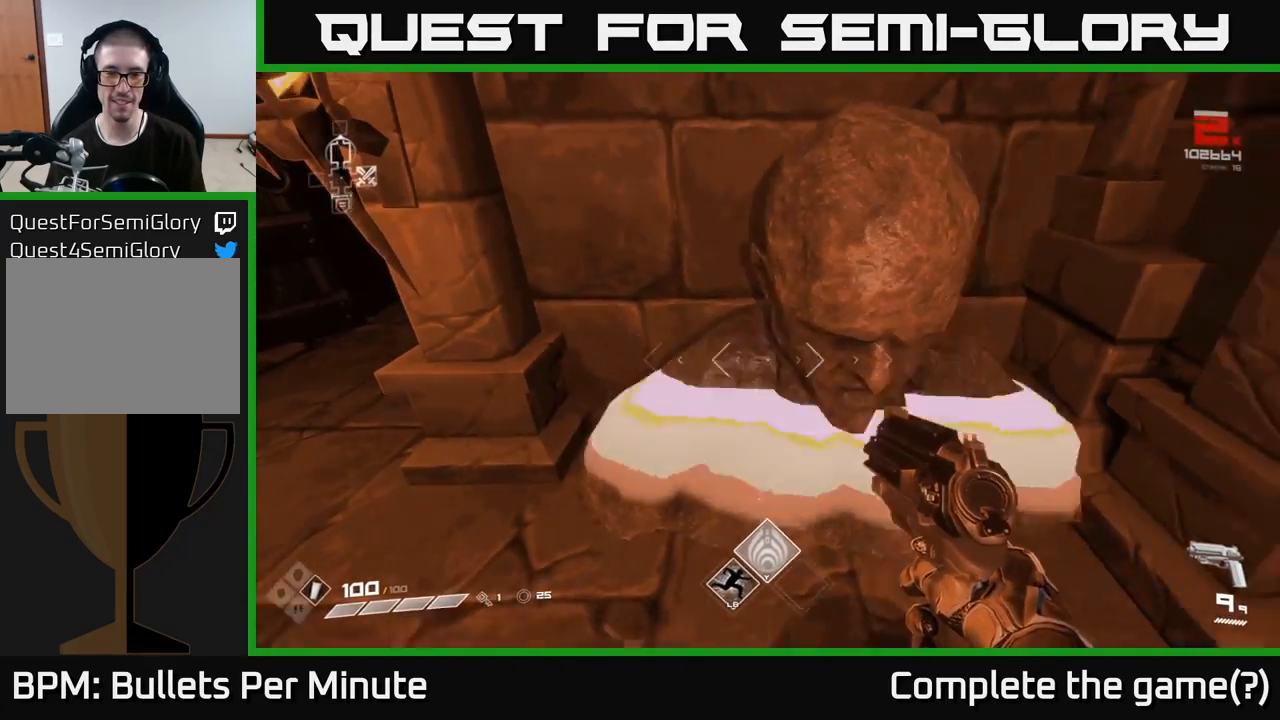
{"buttons": [], "left_stick": "center", "right_stick": "center", "events": [[100, "left_stick", "center"], [350, "left_stick", "down"], [367, "X", "down"], [417, "left_stick", "center"], [450, "X", "up"]]}
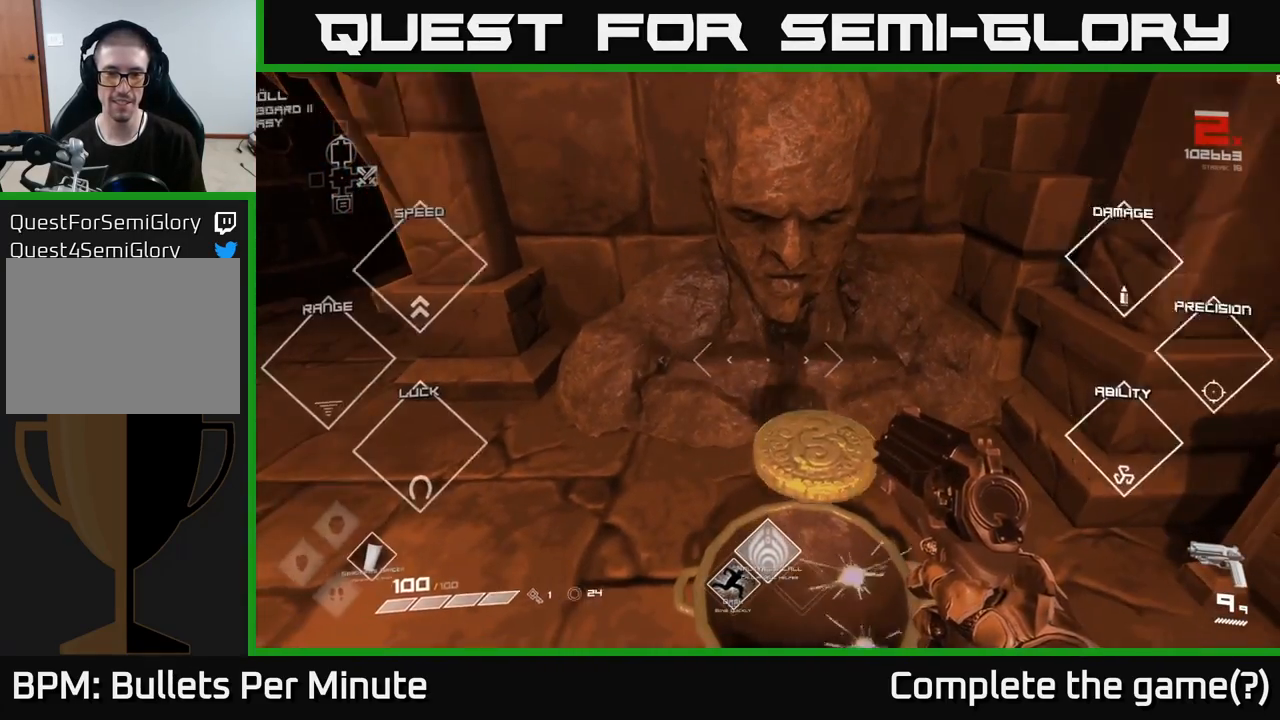
{"buttons": [], "left_stick": "down-left", "right_stick": "center", "events": [[467, "left_stick", "down-left"]]}
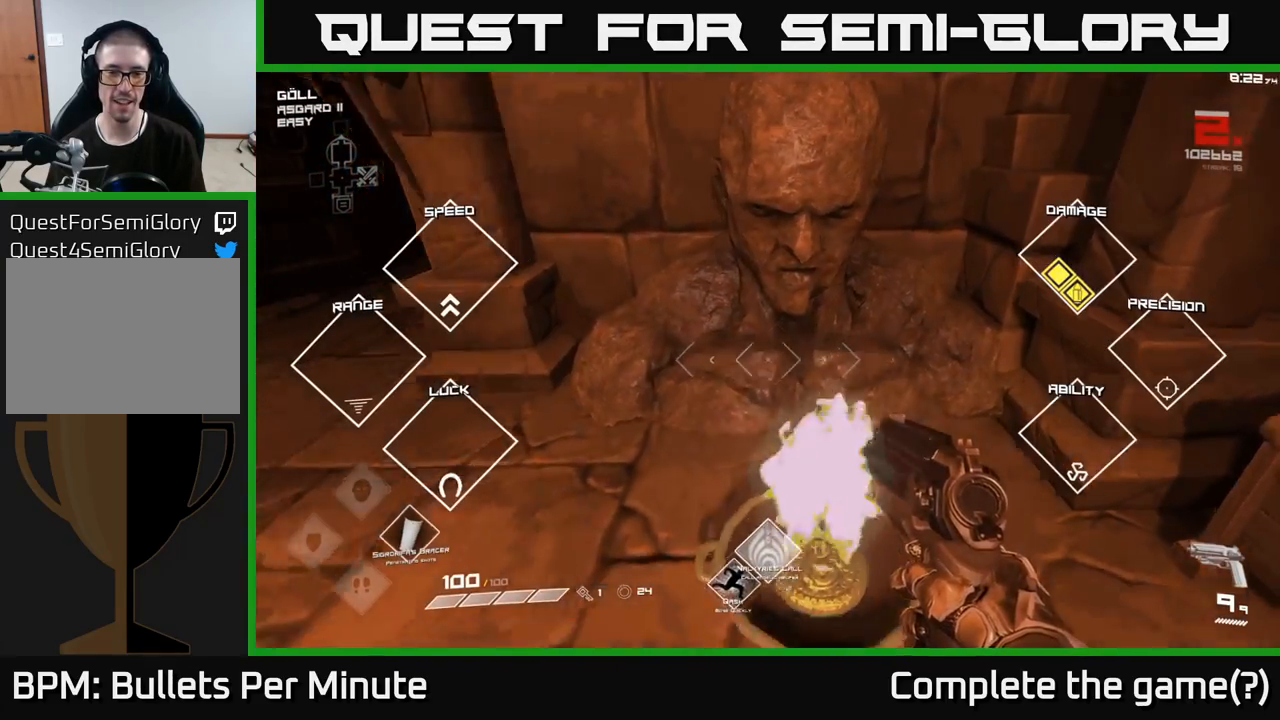
{"buttons": [], "left_stick": "center", "right_stick": "left", "events": [[117, "left_stick", "down"], [117, "right_stick", "up-left"], [233, "left_stick", "center"], [267, "right_stick", "center"], [483, "right_stick", "left"]]}
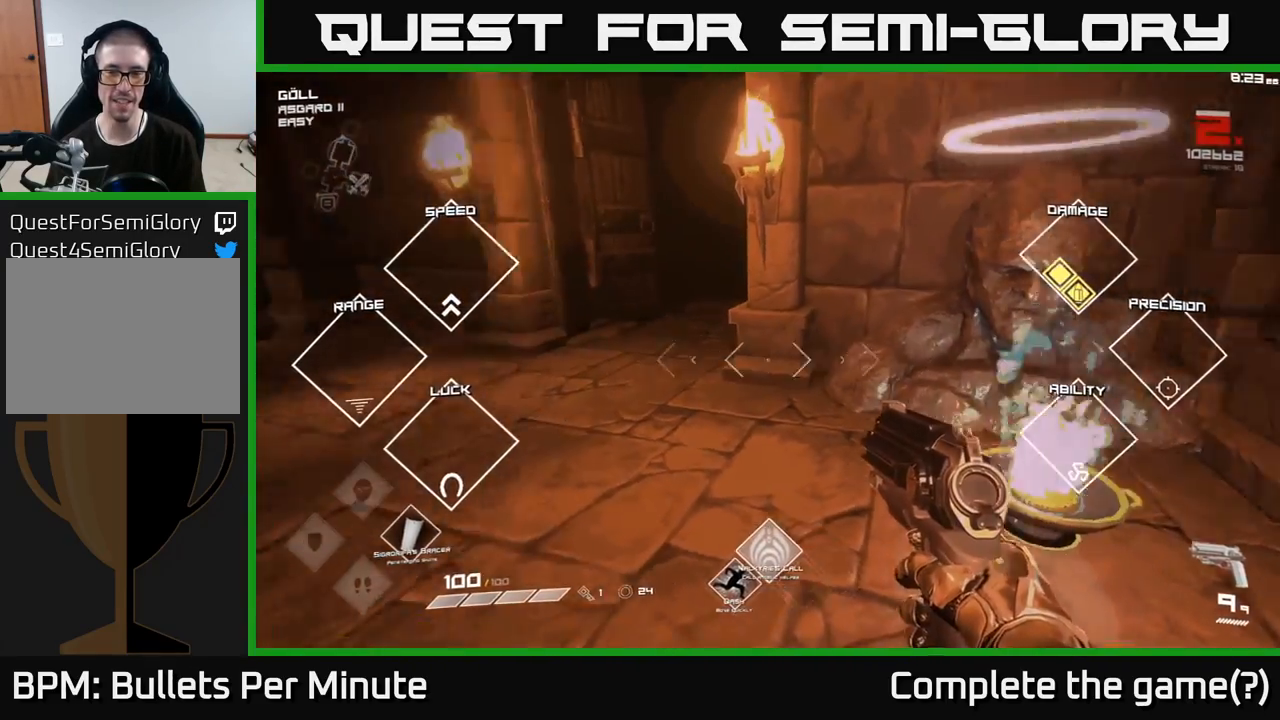
{"buttons": [], "left_stick": "up-right", "right_stick": "left", "events": [[83, "left_stick", "down"], [333, "left_stick", "right"], [500, "left_stick", "up-right"]]}
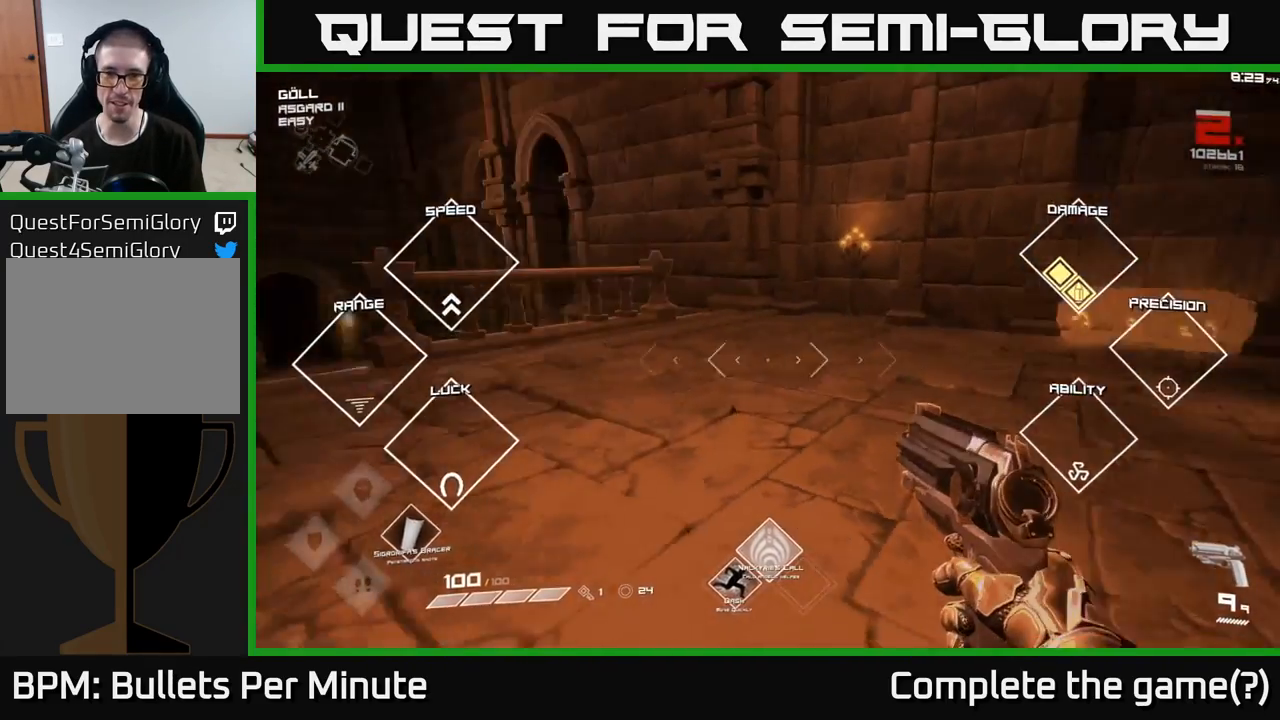
{"buttons": [], "left_stick": "up", "right_stick": "left", "events": [[50, "right_stick", "center"], [250, "left_stick", "up"], [317, "right_stick", "left"]]}
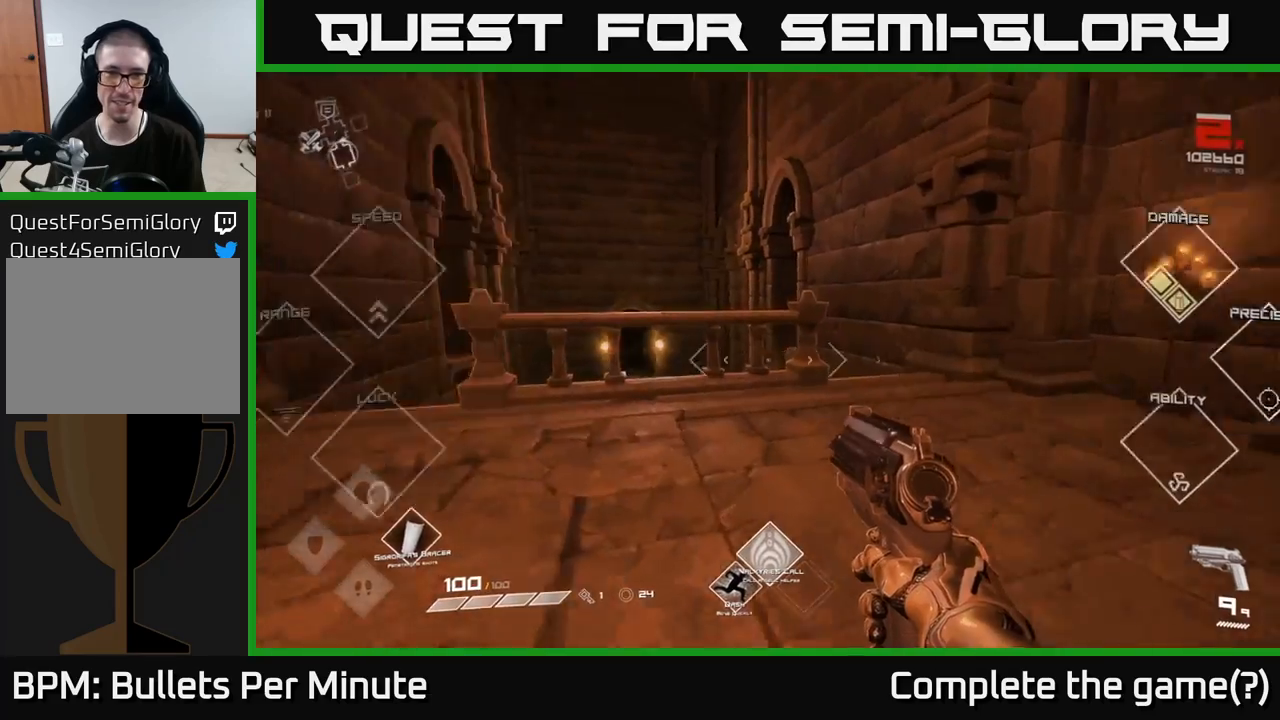
{"buttons": [], "left_stick": "up-left", "right_stick": "down-right", "events": [[150, "left_stick", "up-left"], [233, "right_stick", "center"], [300, "left_stick", "up"], [450, "left_stick", "up-left"], [483, "right_stick", "down-right"]]}
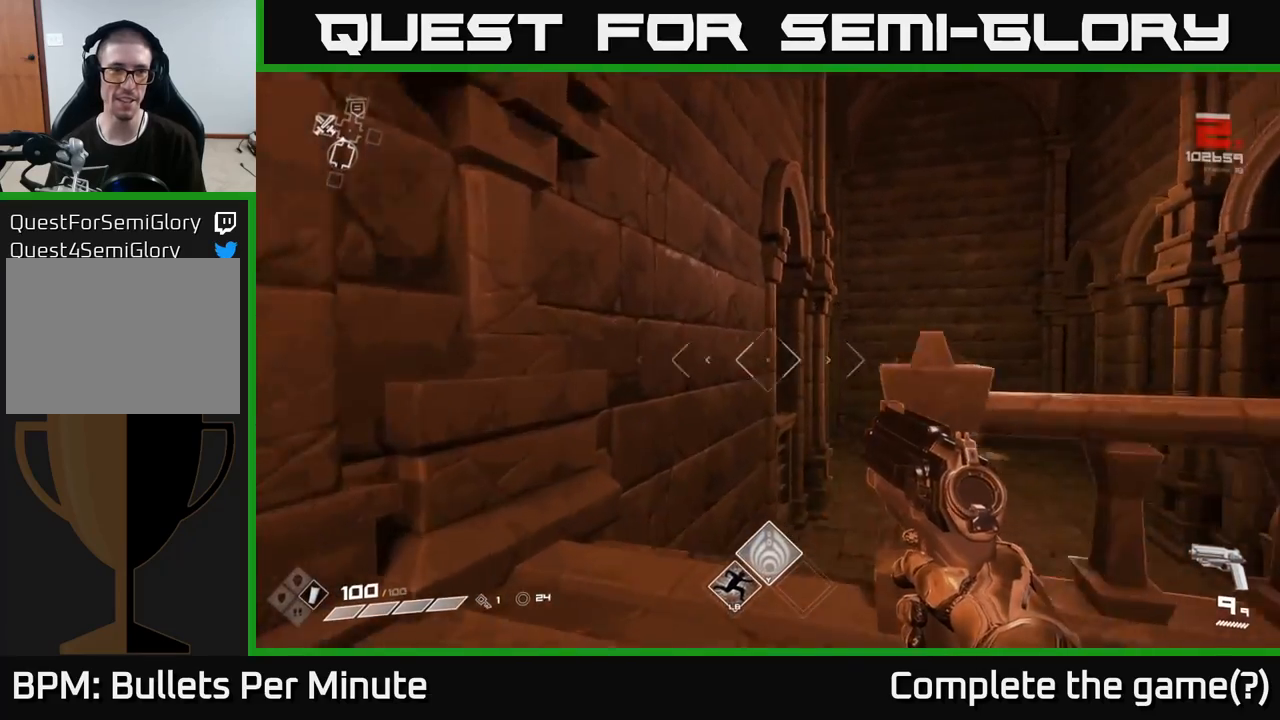
{"buttons": [], "left_stick": "up", "right_stick": "right", "events": [[83, "left_stick", "up"], [217, "left_stick", "up-left"], [217, "right_stick", "right"], [450, "left_stick", "up"]]}
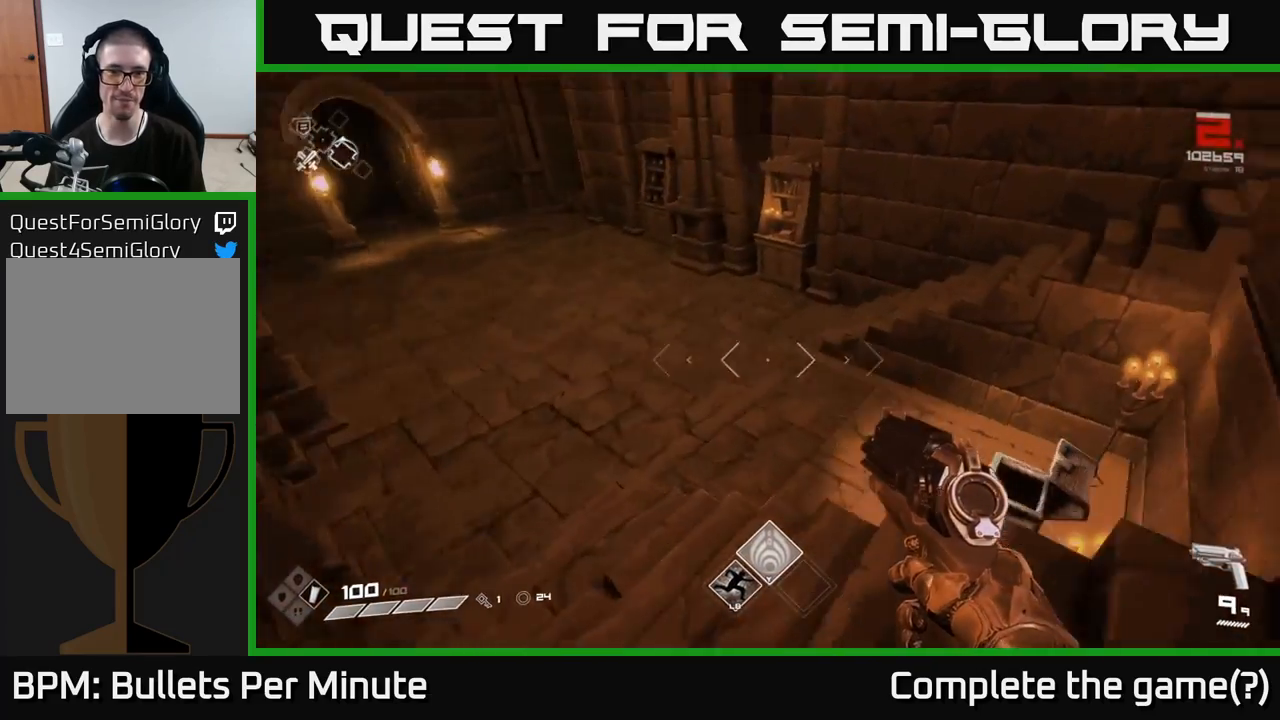
{"buttons": [], "left_stick": "up-right", "right_stick": "up", "events": [[33, "left_stick", "center"], [133, "left_stick", "right"], [217, "left_stick", "down-right"], [383, "left_stick", "right"], [450, "right_stick", "up"], [483, "left_stick", "up-right"]]}
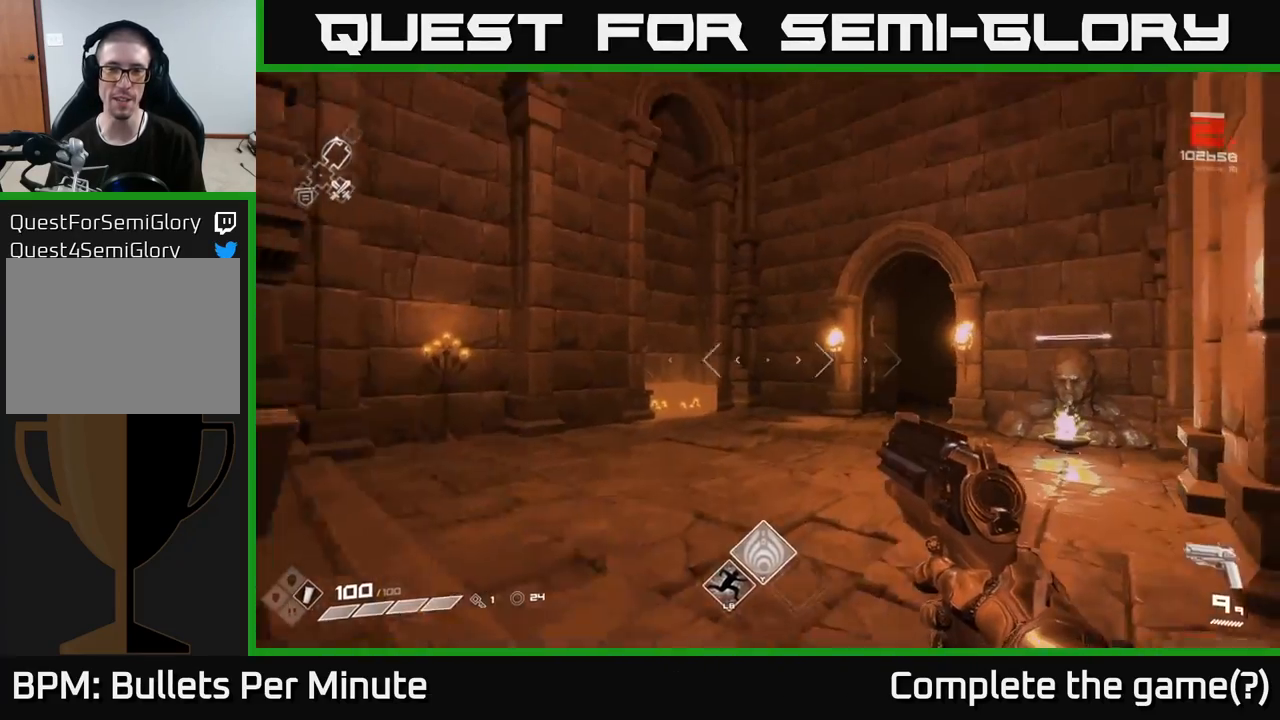
{"buttons": [], "left_stick": "up-left", "right_stick": "right", "events": [[33, "right_stick", "center"], [233, "left_stick", "up-left"], [300, "right_stick", "right"], [350, "left_stick", "up"], [500, "left_stick", "up-left"]]}
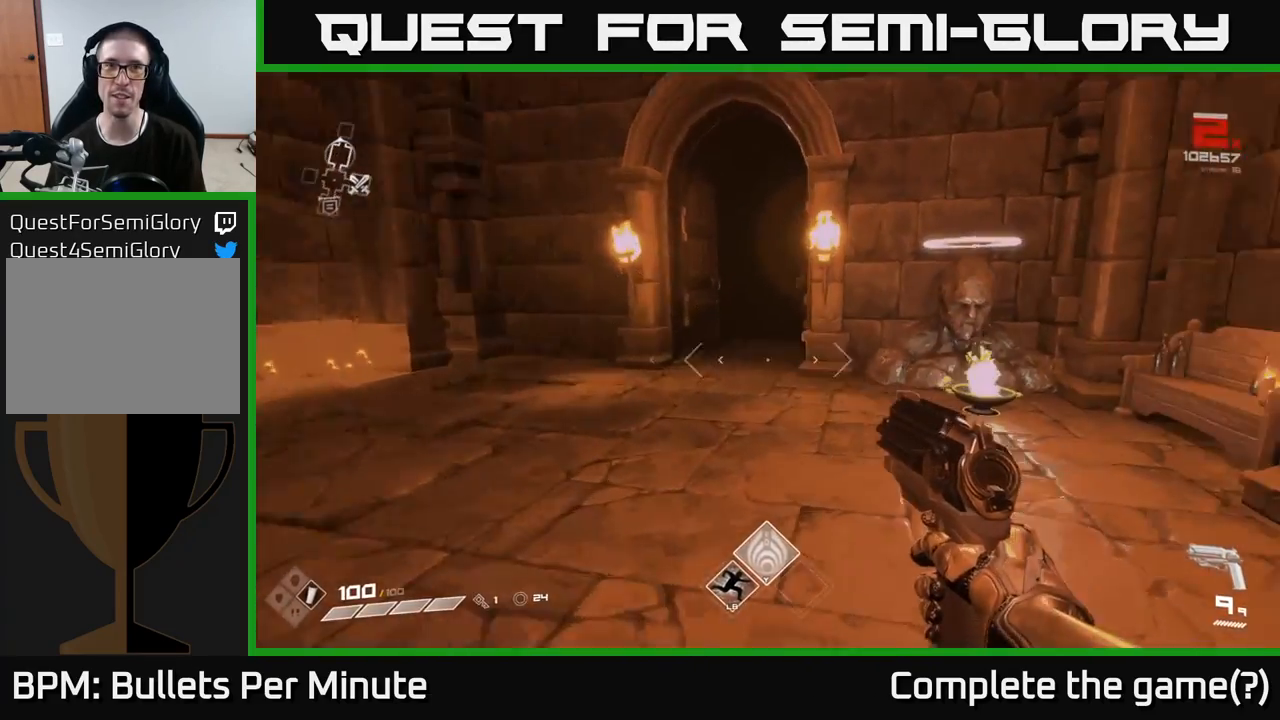
{"buttons": [], "left_stick": "up", "right_stick": "center", "events": [[67, "right_stick", "center"], [200, "left_stick", "up"], [350, "left_stick", "up-left"], [450, "left_stick", "up"]]}
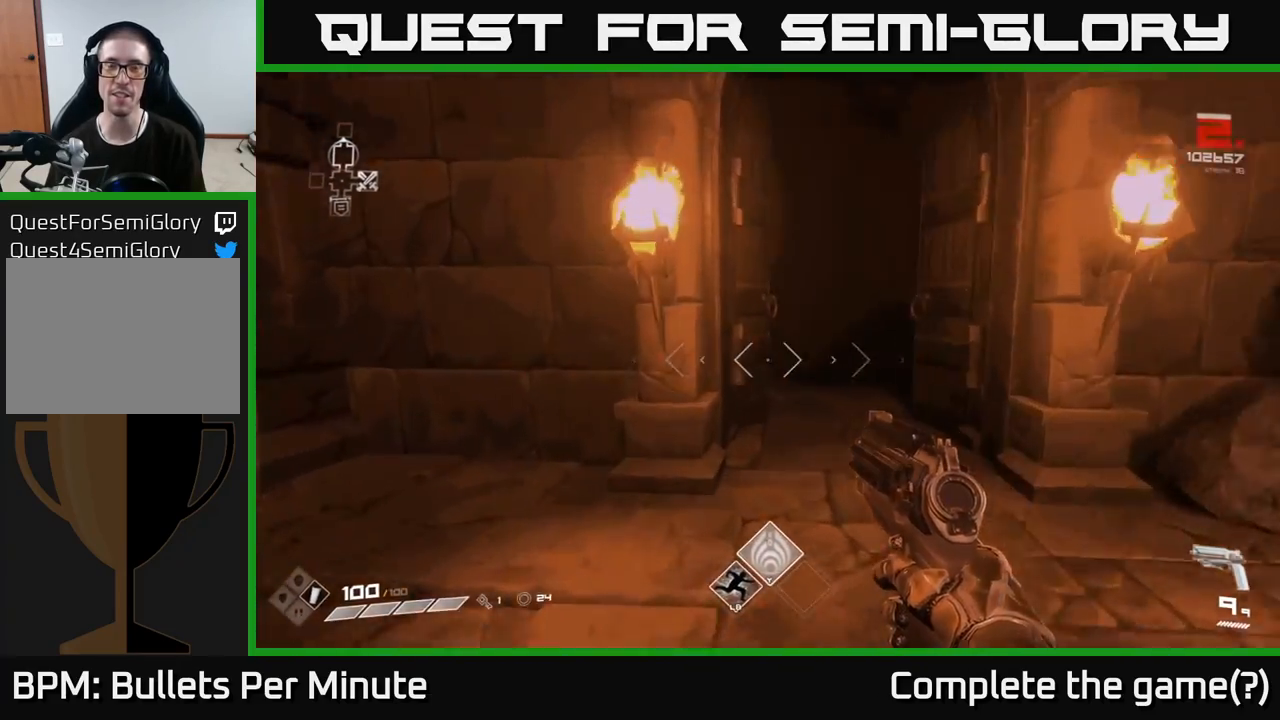
{"buttons": [], "left_stick": "up", "right_stick": "center", "events": [[50, "X", "down"], [150, "X", "up"]]}
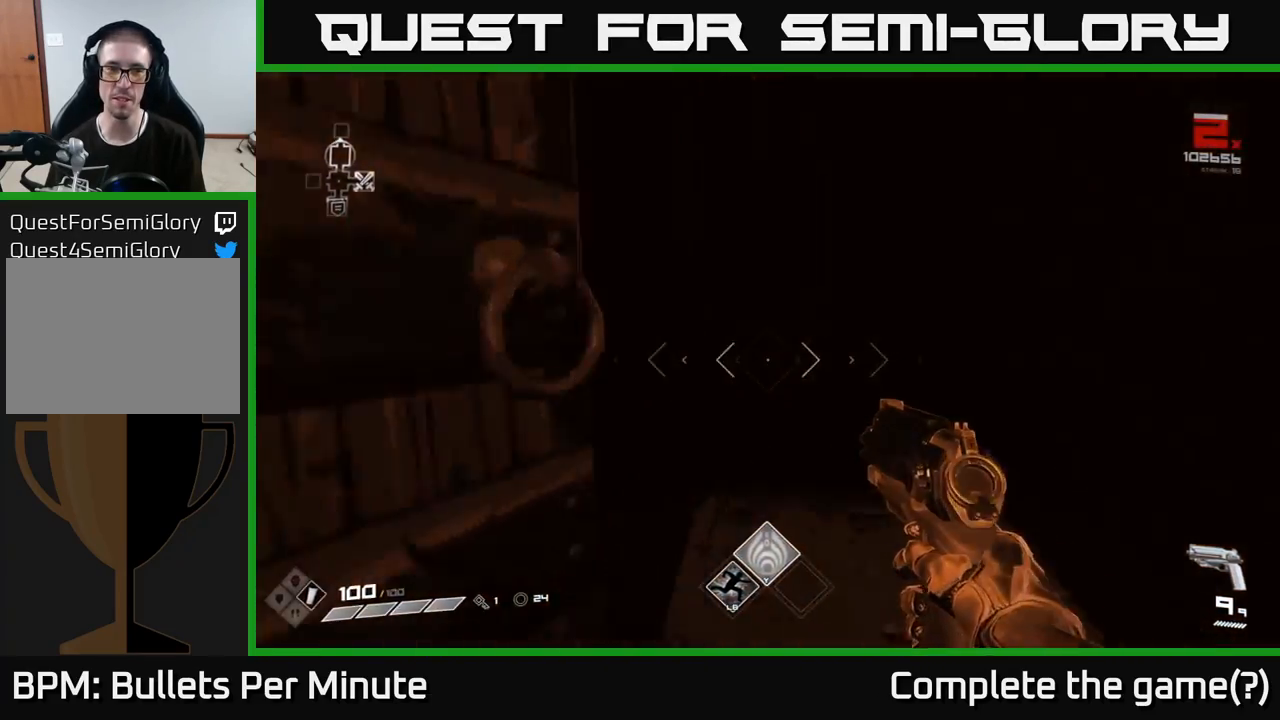
{"buttons": [], "left_stick": "up", "right_stick": "center", "events": [[83, "right_stick", "up-right"], [167, "right_stick", "center"]]}
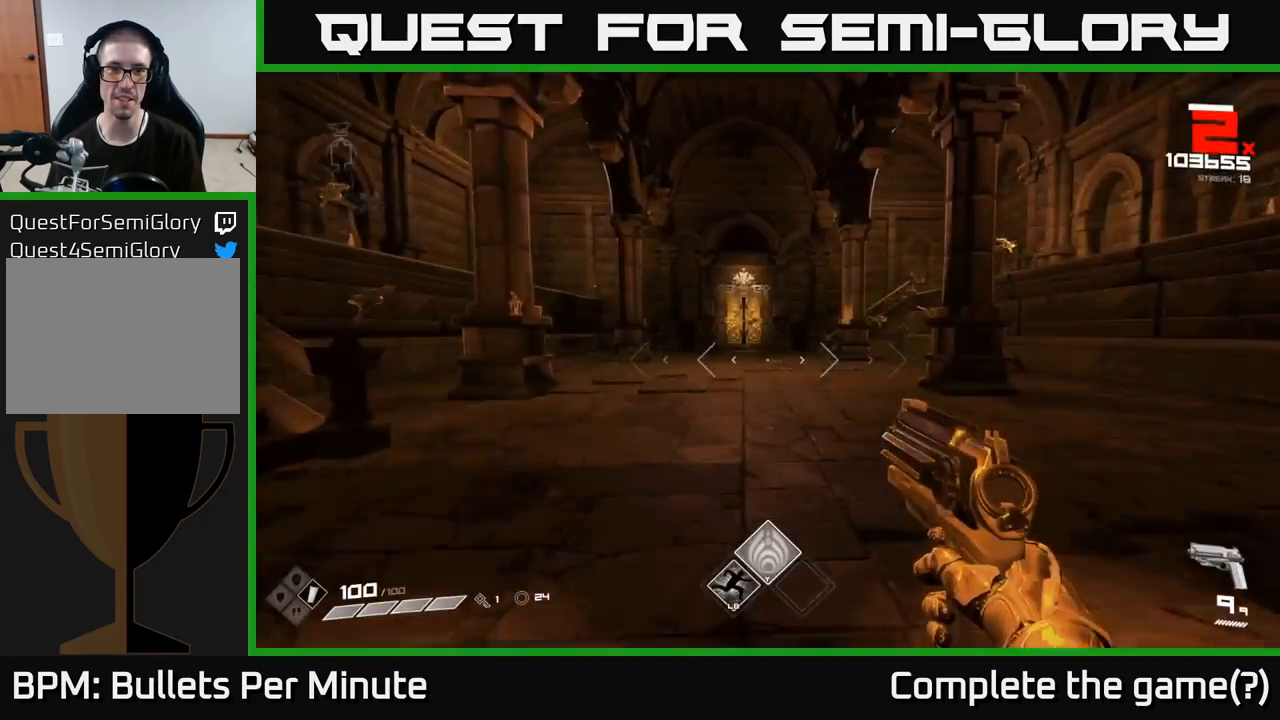
{"buttons": [], "left_stick": "up-left", "right_stick": "center", "events": [[150, "right_stick", "right"], [300, "right_stick", "center"], [400, "left_stick", "up-left"]]}
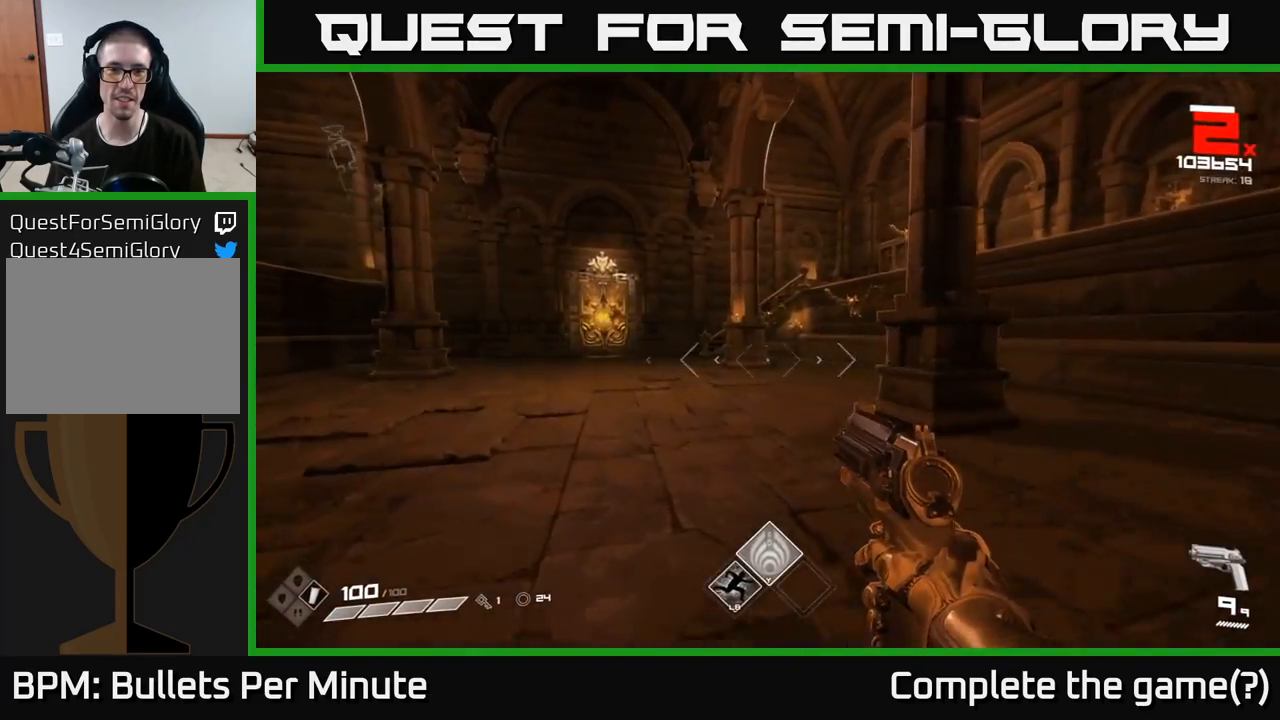
{"buttons": [], "left_stick": "up", "right_stick": "center", "events": [[17, "left_stick", "up"], [167, "right_stick", "up-right"], [283, "right_stick", "center"], [350, "R2", "down"], [467, "R2", "up"]]}
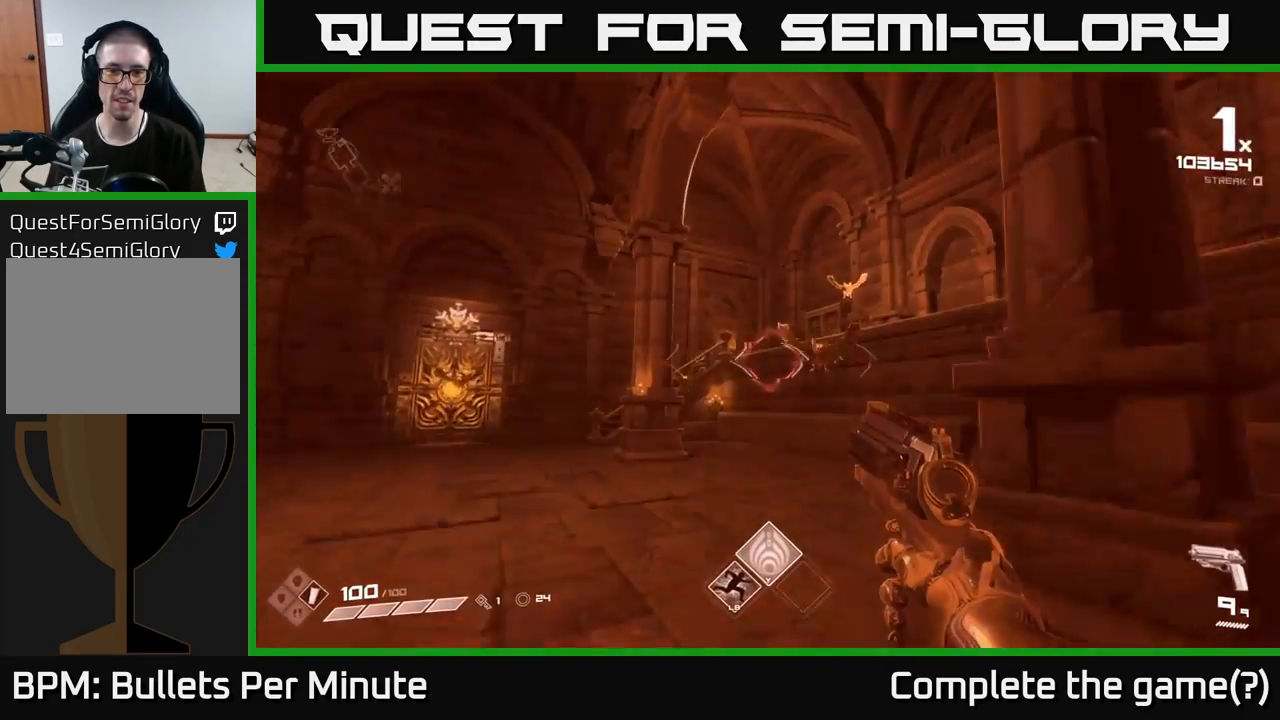
{"buttons": [], "left_stick": "left", "right_stick": "center", "events": [[267, "right_stick", "right"], [383, "R2", "down"], [383, "left_stick", "left"], [450, "right_stick", "center"], [500, "R2", "up"]]}
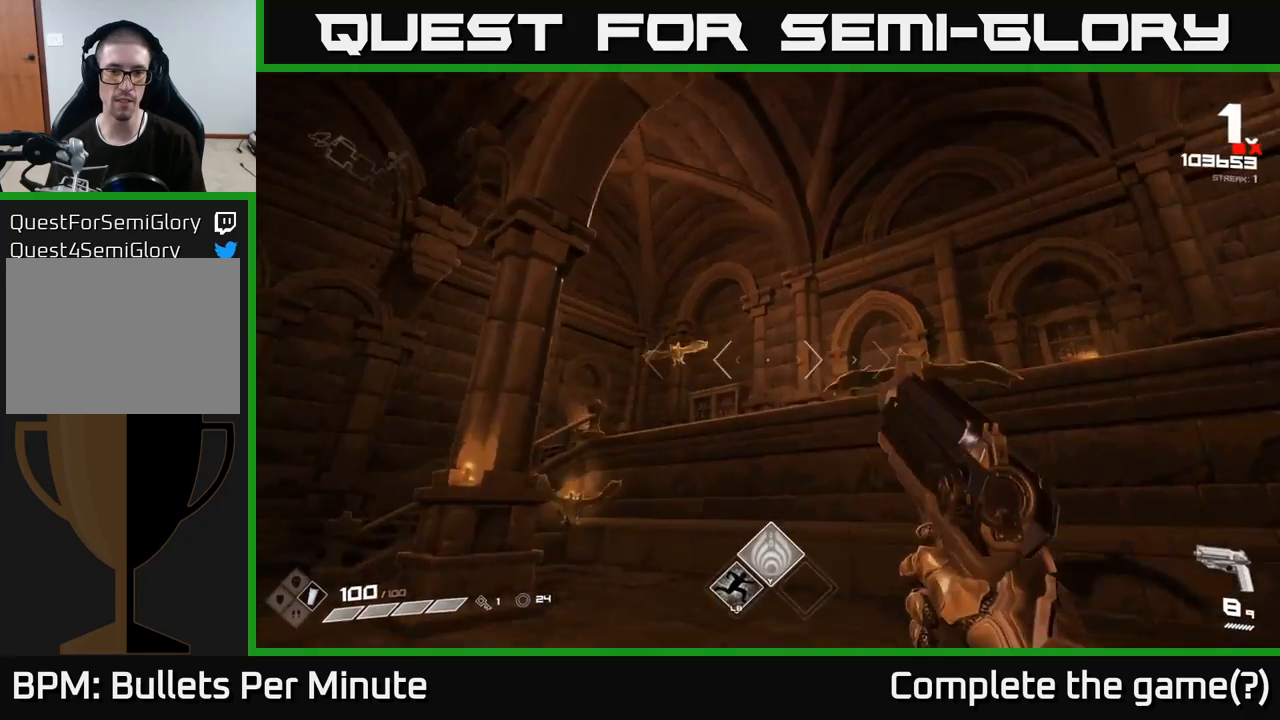
{"buttons": [], "left_stick": "up-left", "right_stick": "right", "events": [[50, "right_stick", "down-left"], [200, "R2", "down"], [233, "left_stick", "up"], [233, "right_stick", "center"], [283, "R2", "up"], [417, "right_stick", "up-right"], [483, "left_stick", "up-left"], [483, "right_stick", "right"]]}
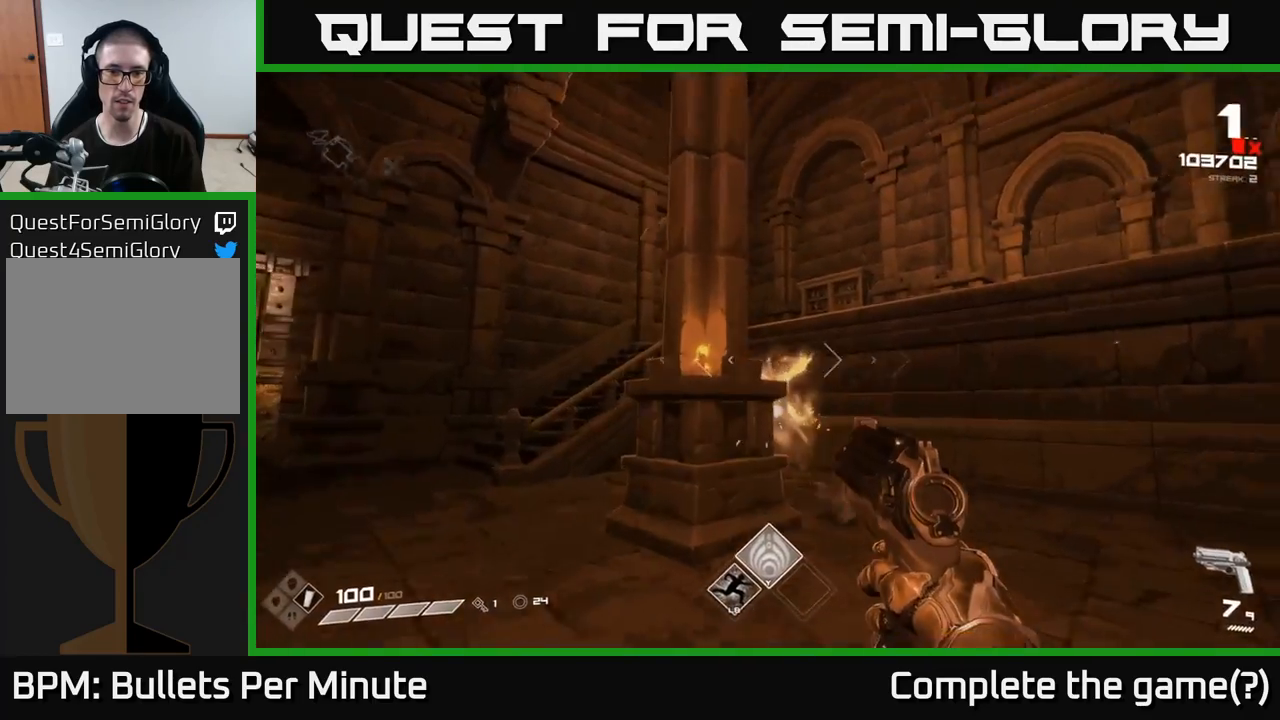
{"buttons": ["R1"], "left_stick": "up-left", "right_stick": "up-right", "events": [[100, "left_stick", "left"], [167, "right_stick", "up-left"], [200, "R1", "down"], [283, "R1", "up"], [333, "right_stick", "center"], [383, "left_stick", "up-left"], [450, "R1", "down"], [500, "right_stick", "up-right"]]}
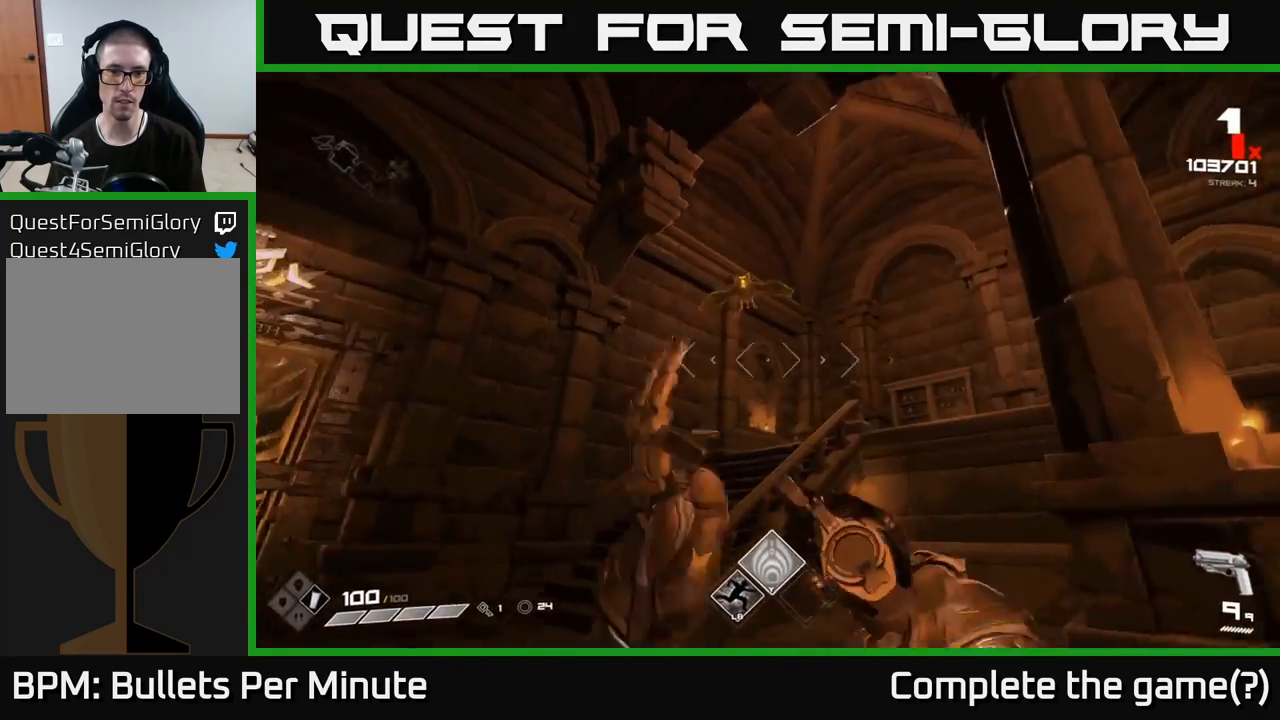
{"buttons": [], "left_stick": "up-left", "right_stick": "right", "events": [[50, "R1", "up"], [133, "right_stick", "up"], [233, "right_stick", "center"], [250, "R2", "down"], [350, "R2", "up"], [400, "right_stick", "right"]]}
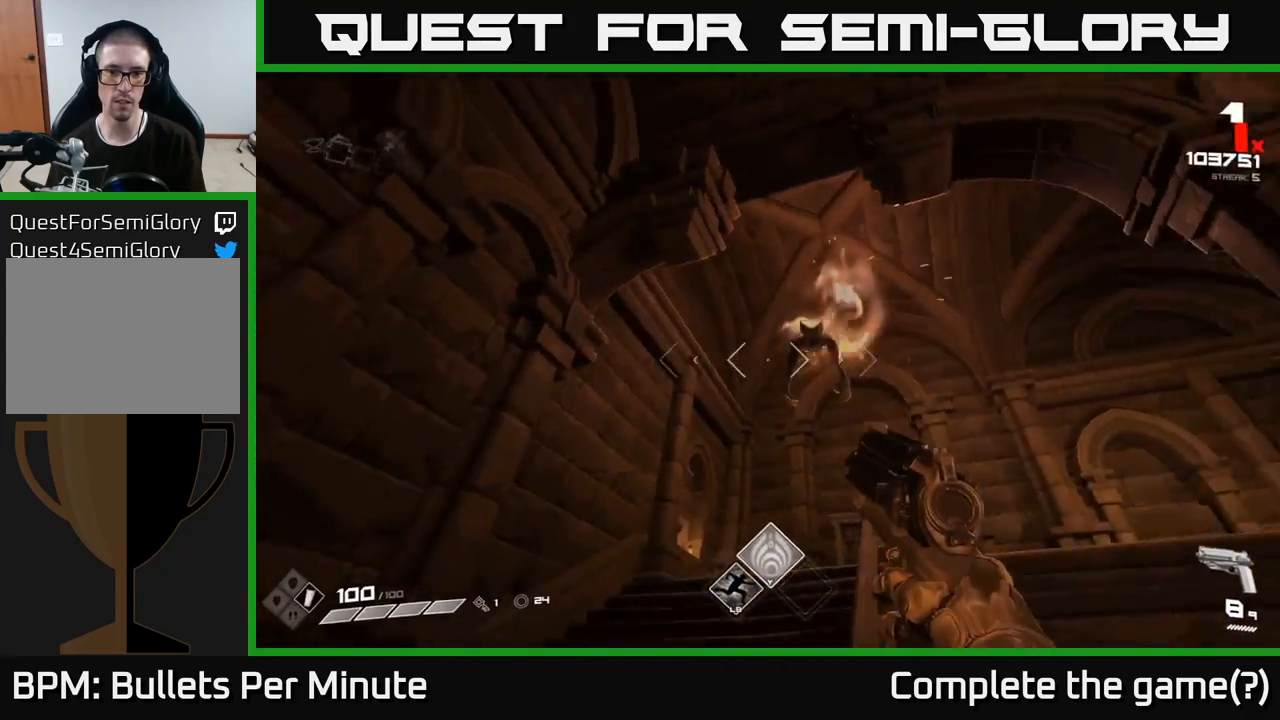
{"buttons": [], "left_stick": "up-left", "right_stick": "right", "events": [[133, "R1", "down"], [233, "R1", "up"], [350, "right_stick", "down-right"], [417, "R1", "down"], [450, "right_stick", "right"], [500, "R1", "up"]]}
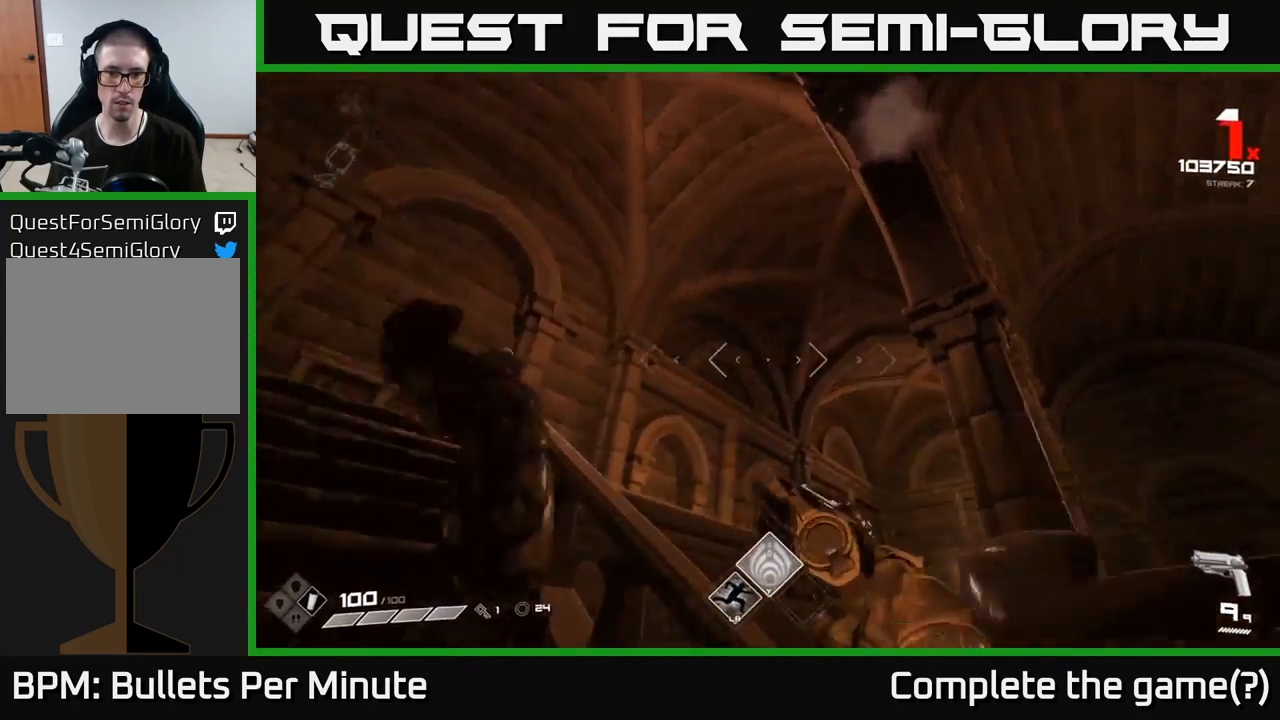
{"buttons": [], "left_stick": "down-left", "right_stick": "down-right", "events": [[67, "left_stick", "left"], [283, "right_stick", "center"], [300, "L1", "down"], [400, "left_stick", "down-left"], [417, "right_stick", "down-right"], [433, "L1", "up"]]}
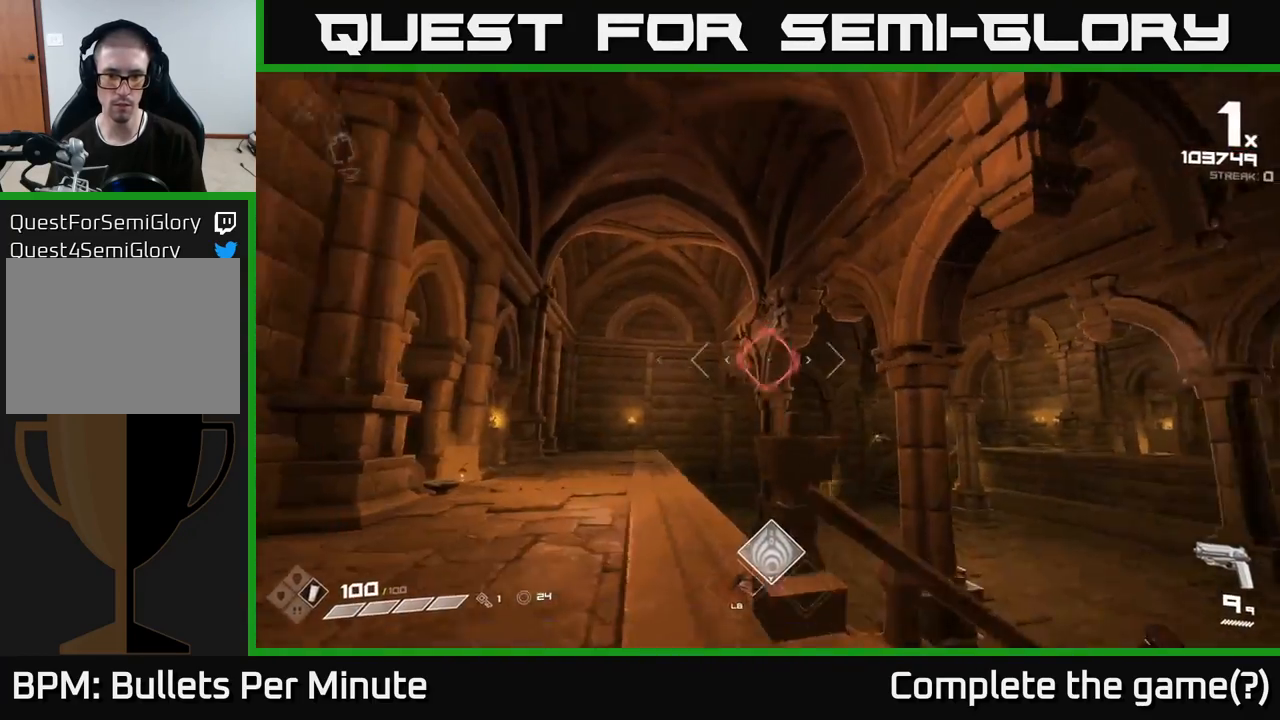
{"buttons": [], "left_stick": "left", "right_stick": "right", "events": [[100, "left_stick", "left"], [233, "right_stick", "center"], [367, "right_stick", "right"]]}
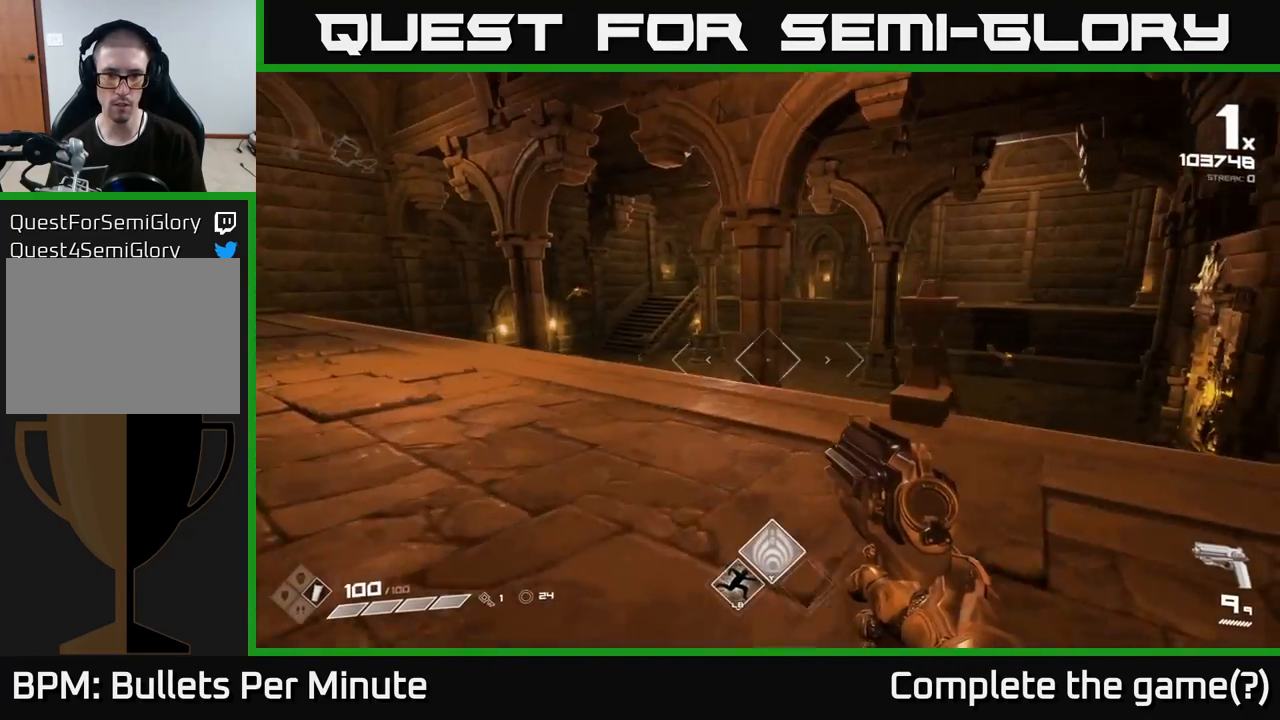
{"buttons": [], "left_stick": "up-left", "right_stick": "left", "events": [[33, "right_stick", "center"], [83, "left_stick", "up-left"], [500, "right_stick", "left"]]}